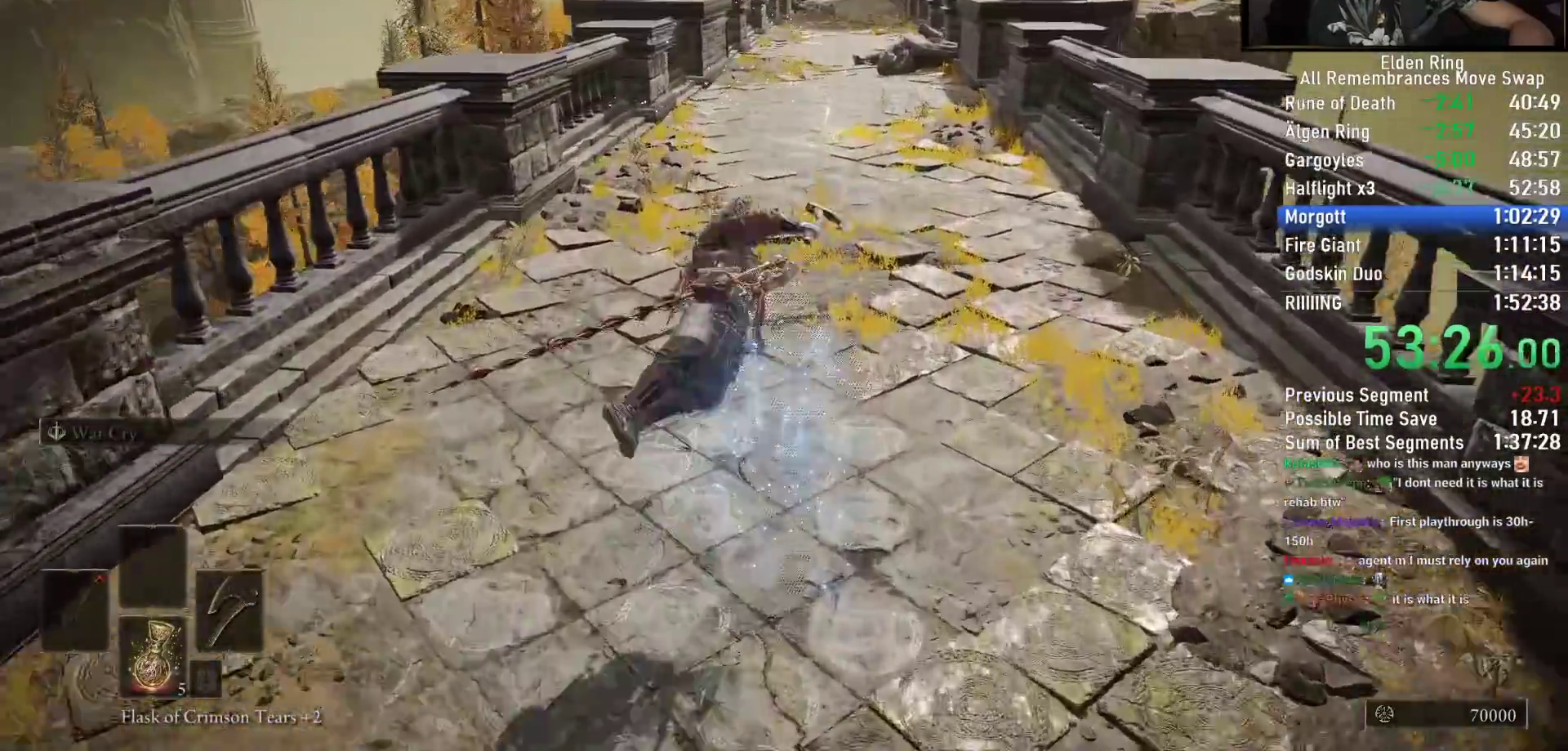
Gameplay with a controller (PlayStation layout); each line is a JSON object with the inputs held at the frame after it. "events" lists button and stick changes between this image and that frame as [ms after this image, input, new state], when the widget could be followed in between.
{"buttons": [], "left_stick": "up", "right_stick": "center", "events": [[83, "CIRCLE", "up"], [200, "CIRCLE", "down"], [283, "CIRCLE", "up"], [367, "CIRCLE", "down"], [433, "CIRCLE", "up"]]}
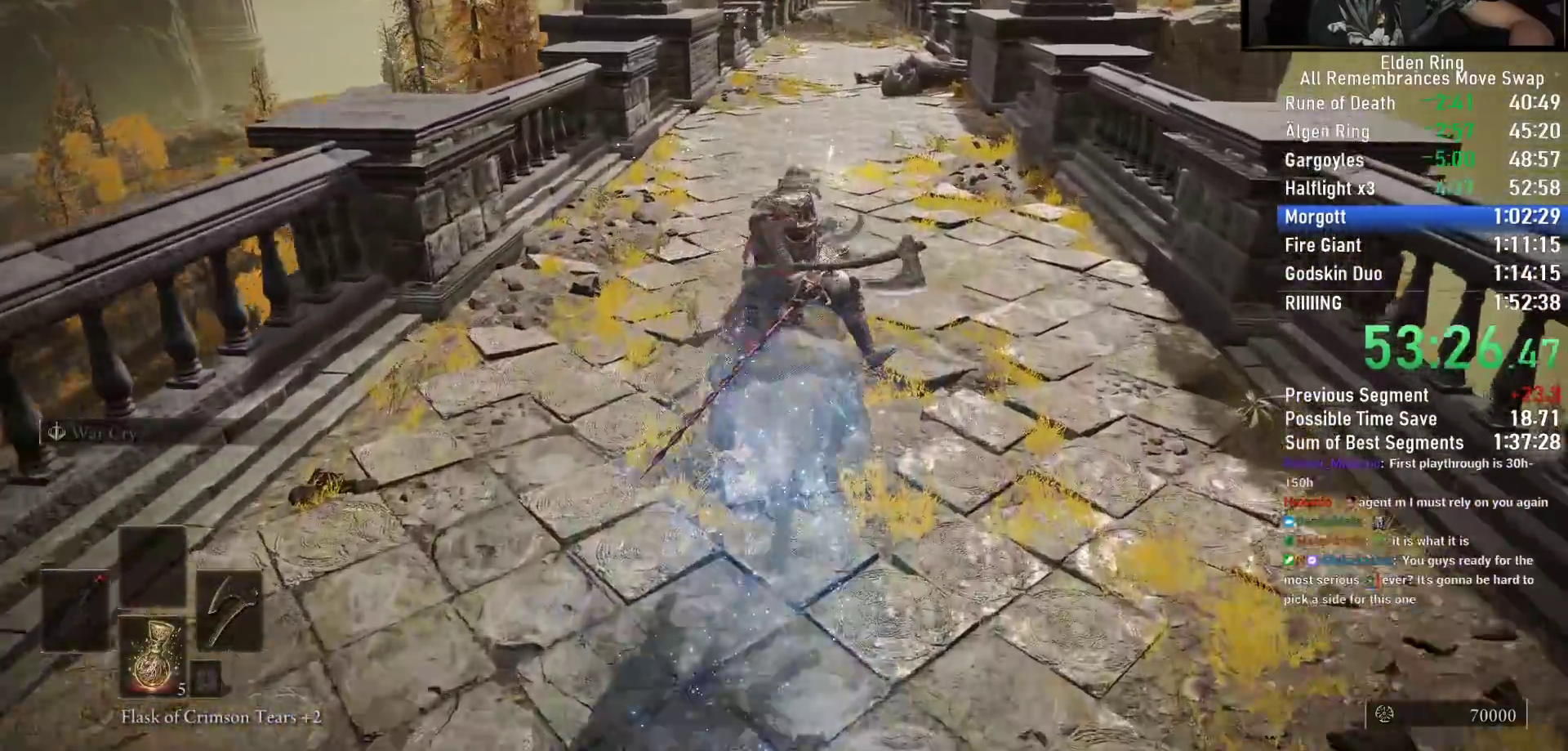
{"buttons": ["L3"], "left_stick": "up", "right_stick": "center", "events": [[33, "CIRCLE", "down"], [100, "CIRCLE", "up"], [183, "CIRCLE", "down"], [250, "CIRCLE", "up"], [300, "L3", "down"]]}
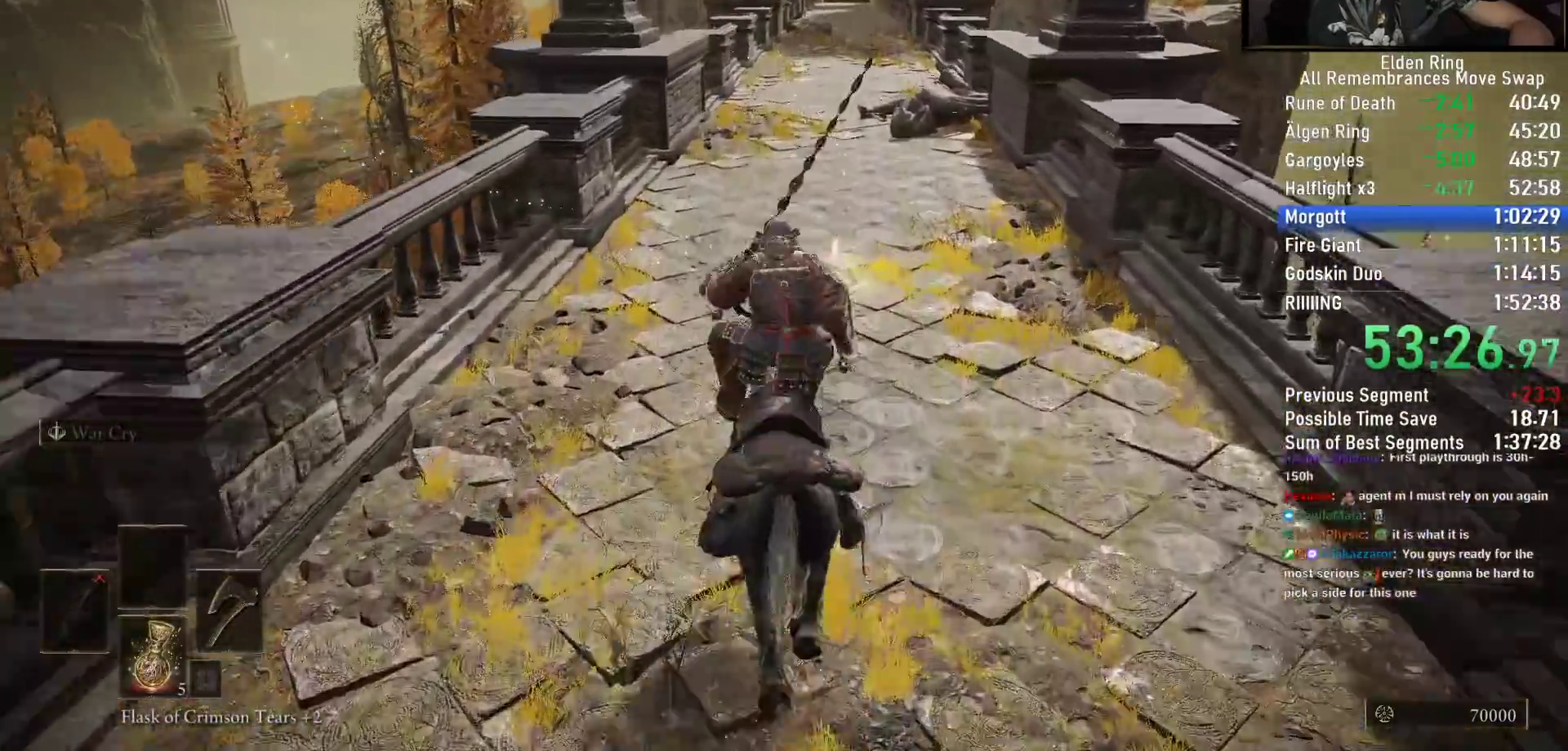
{"buttons": ["TRIANGLE"], "left_stick": "up", "right_stick": "down-right", "events": [[83, "L3", "up"], [200, "right_stick", "right"], [300, "TRIANGLE", "down"], [417, "TRIANGLE", "up"], [500, "TRIANGLE", "down"], [500, "right_stick", "down-right"]]}
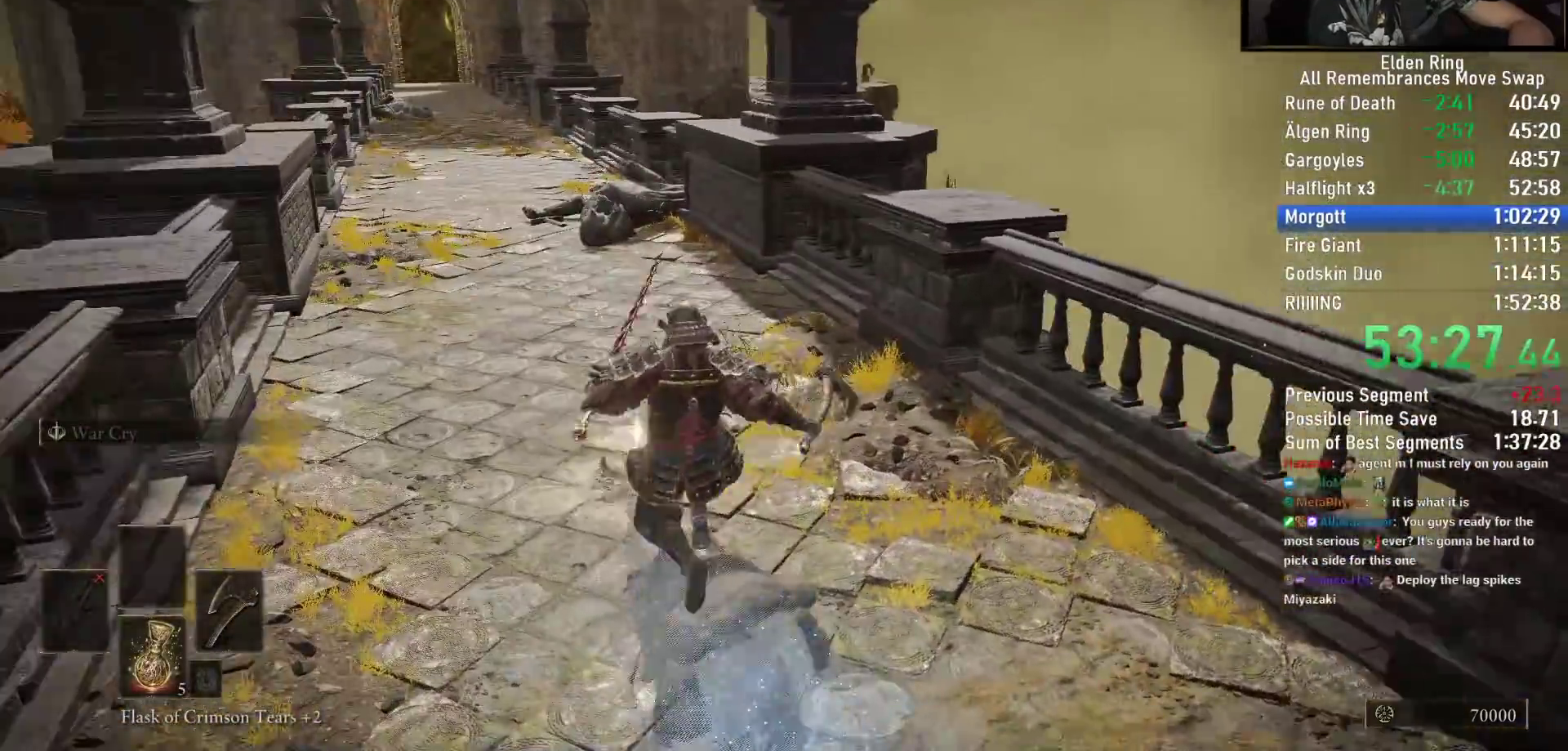
{"buttons": [], "left_stick": "up", "right_stick": "right", "events": [[100, "TRIANGLE", "up"], [117, "right_stick", "right"], [200, "TRIANGLE", "down"], [283, "TRIANGLE", "up"], [367, "TRIANGLE", "down"], [467, "TRIANGLE", "up"]]}
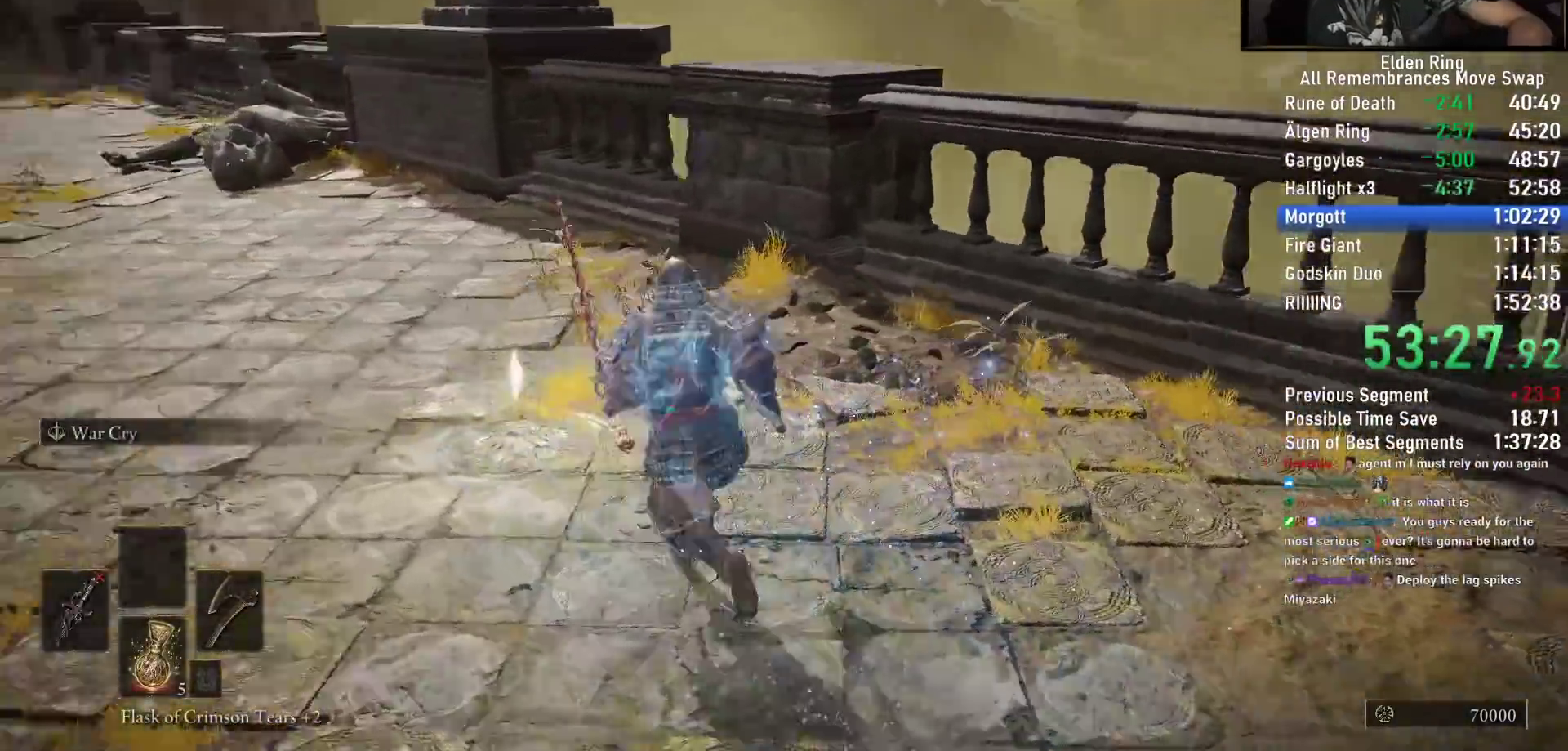
{"buttons": [], "left_stick": "center", "right_stick": "right", "events": [[50, "TRIANGLE", "down"], [150, "TRIANGLE", "up"], [217, "TRIANGLE", "down"], [283, "TRIANGLE", "up"], [350, "left_stick", "center"], [367, "TRIANGLE", "down"], [450, "TRIANGLE", "up"]]}
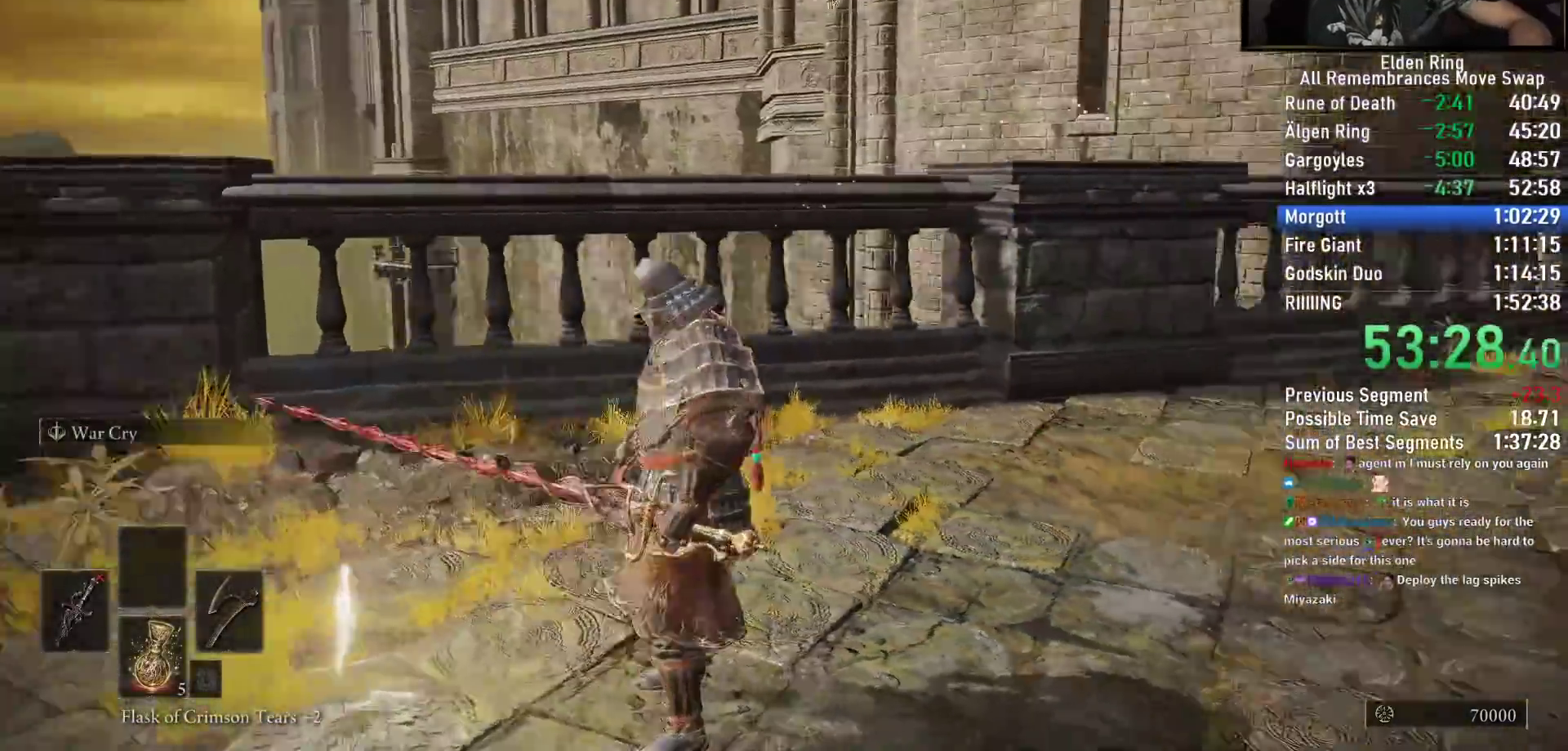
{"buttons": [], "left_stick": "up-right", "right_stick": "right", "events": [[17, "left_stick", "up"], [100, "left_stick", "up-right"]]}
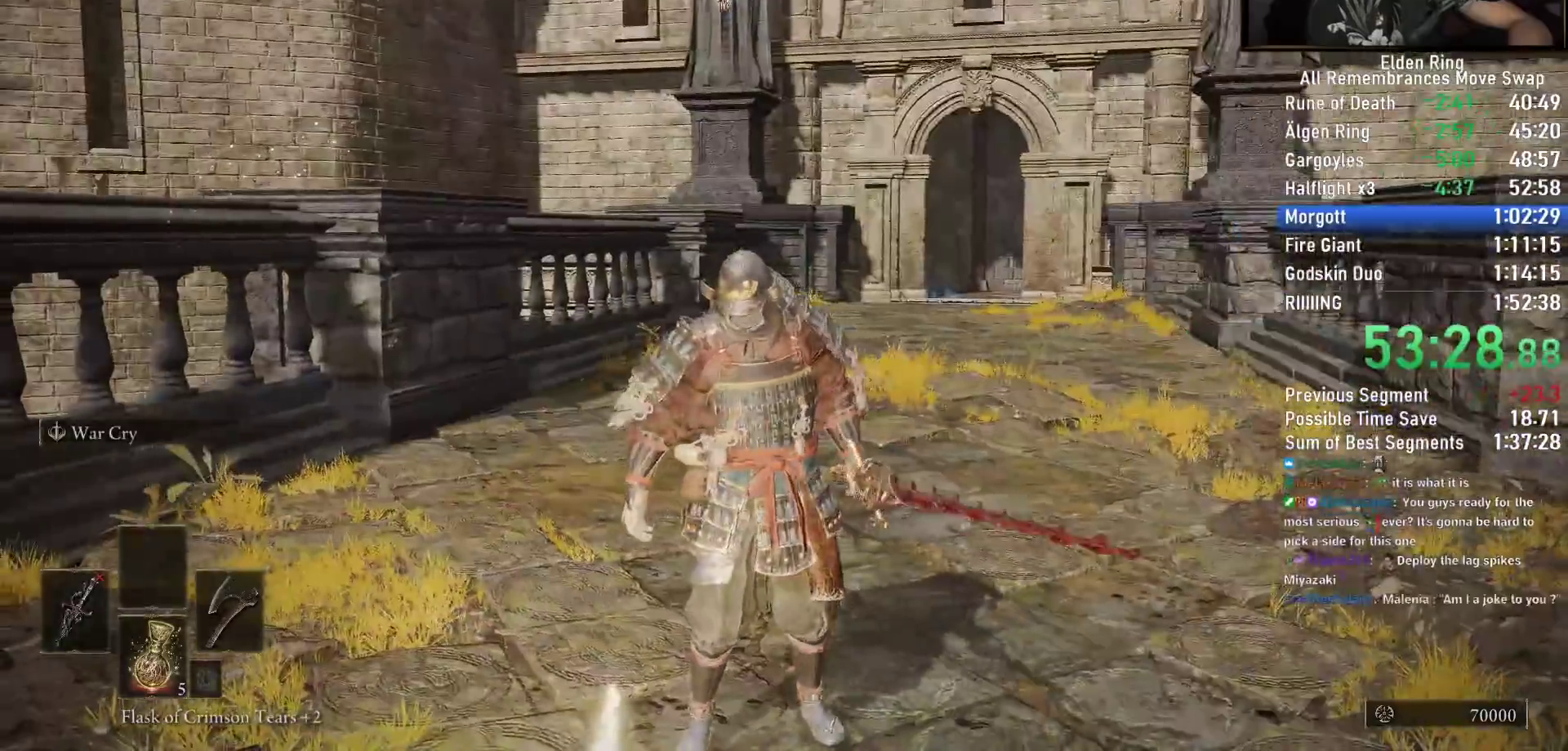
{"buttons": [], "left_stick": "up", "right_stick": "center", "events": [[133, "left_stick", "up"], [367, "right_stick", "center"]]}
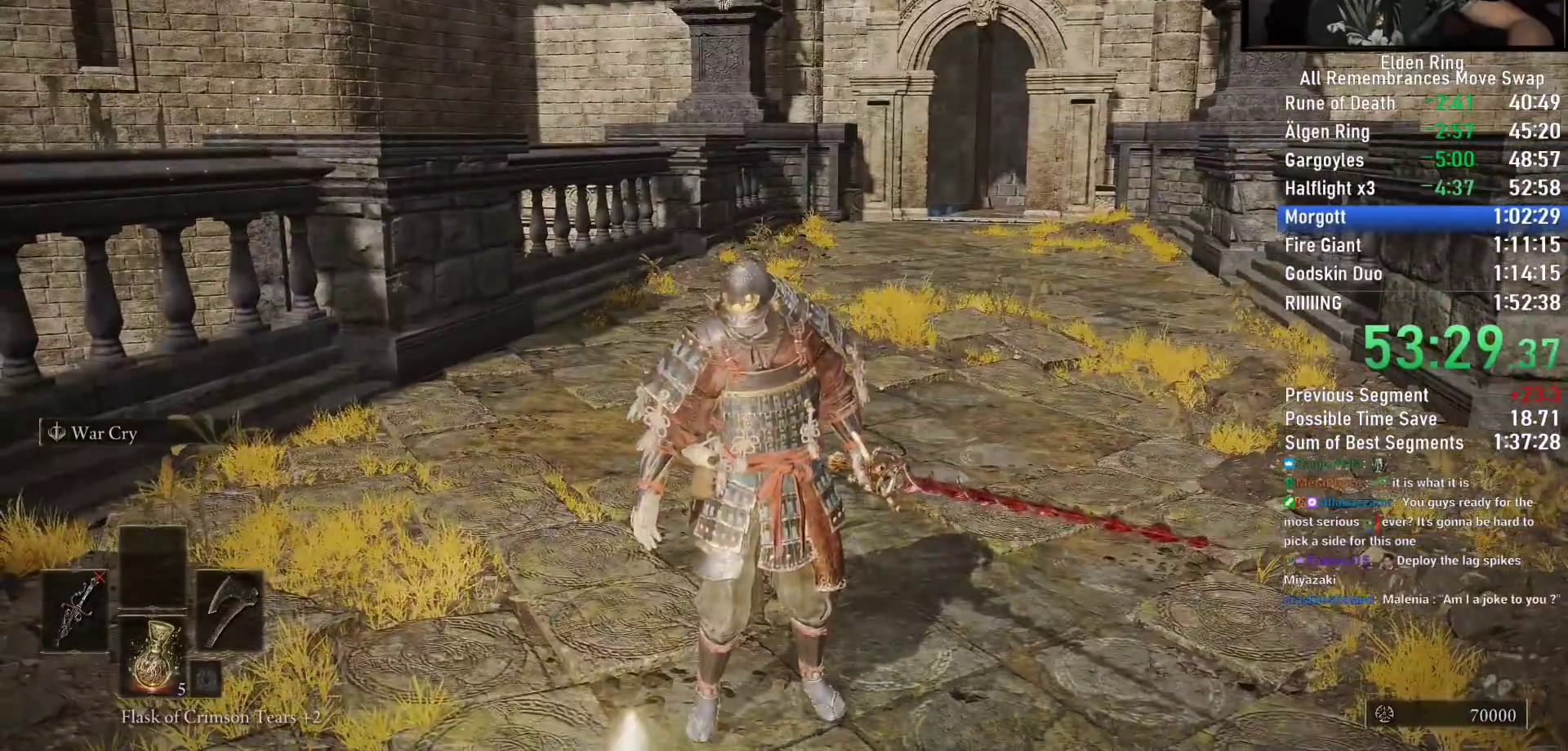
{"buttons": [], "left_stick": "up", "right_stick": "center", "events": [[17, "right_stick", "up-right"], [117, "right_stick", "center"]]}